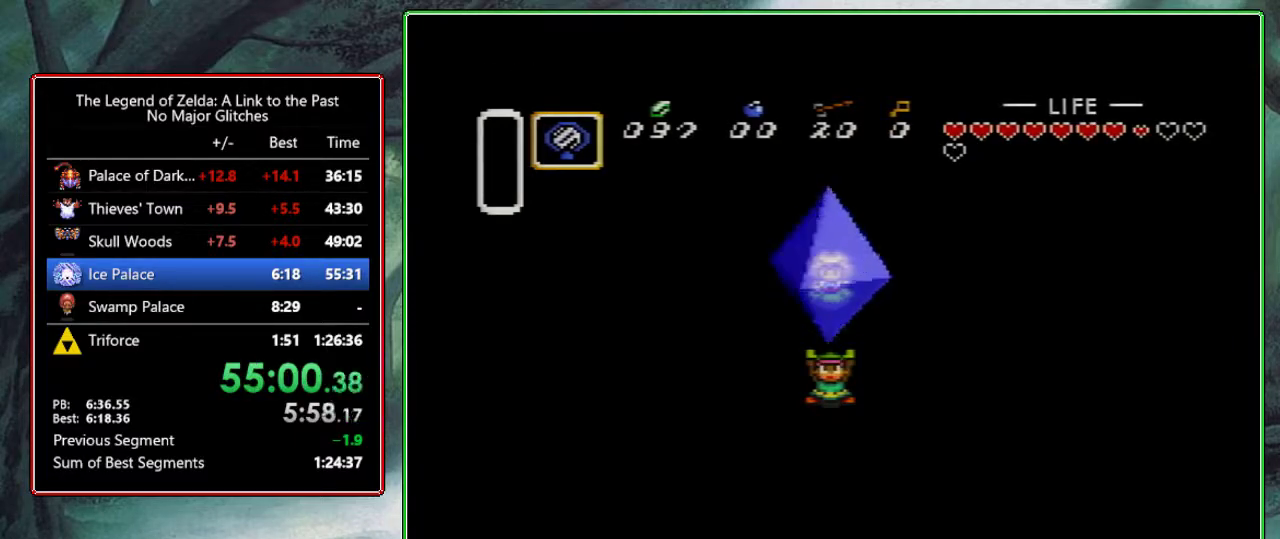
Gameplay with a controller (Nintendo layout); each line is a JSON object with the inputs held at the frame after it. "events" lists button and stick changes between this image and that frame as [ms after this image, input, new state], when the widget could be followed in between. Not read: L3 R3.
{"buttons": ["A", "B", "X", "Y"], "events": [[33, "B", "down"], [100, "X", "up"], [100, "Y", "up"], [117, "A", "up"], [117, "B", "up"], [183, "X", "down"], [217, "A", "down"], [217, "B", "down"], [317, "A", "up"], [317, "B", "up"], [367, "X", "up"], [367, "Y", "down"], [400, "A", "down"], [400, "B", "down"], [483, "X", "down"]]}
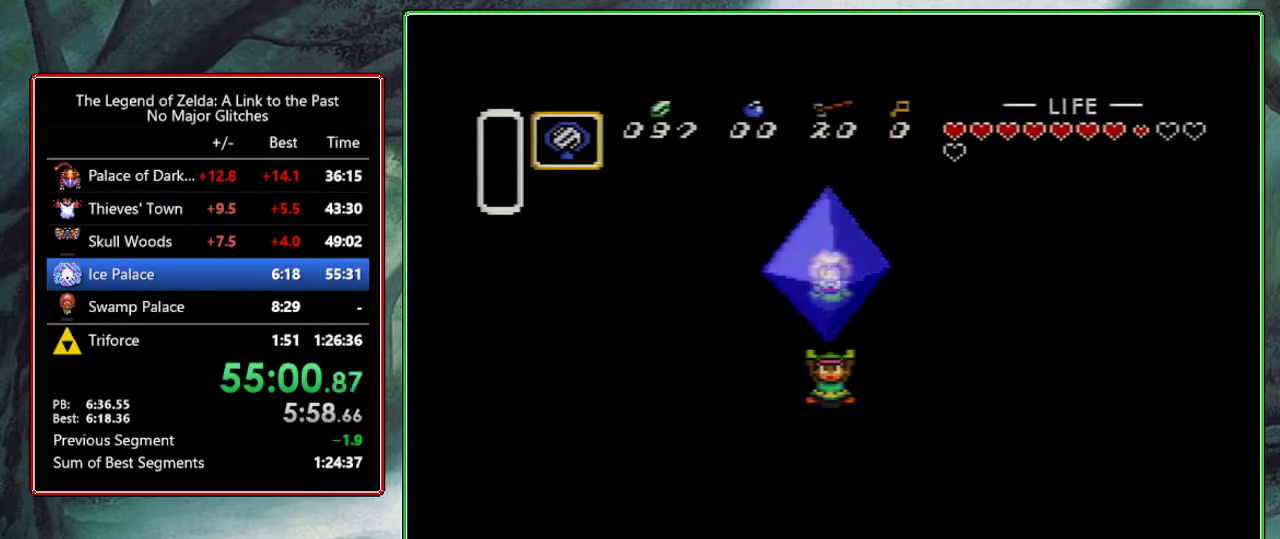
{"buttons": ["A", "B", "X"], "events": [[17, "B", "up"], [17, "Y", "up"], [33, "A", "up"], [83, "A", "down"], [83, "B", "down"], [83, "X", "up"], [83, "Y", "down"], [217, "B", "up"], [233, "A", "up"], [233, "Y", "up"], [283, "A", "down"], [283, "B", "down"], [283, "X", "down"], [283, "Y", "down"], [367, "X", "up"], [417, "A", "up"], [417, "B", "up"], [417, "Y", "up"], [467, "X", "down"], [483, "A", "down"], [483, "B", "down"]]}
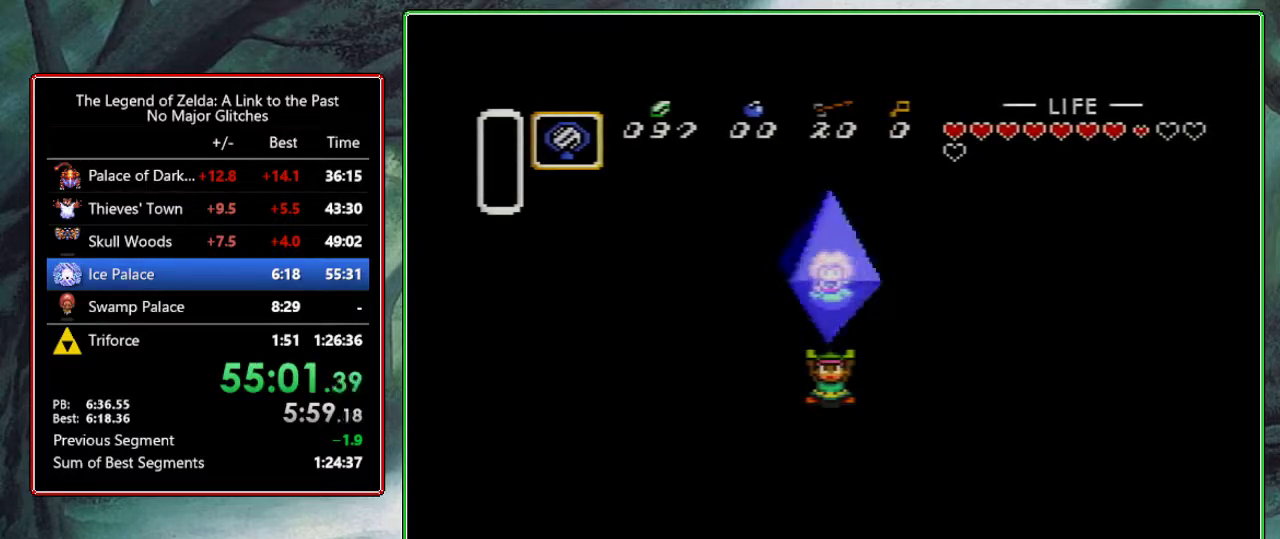
{"buttons": ["X", "Y"], "events": [[67, "X", "up"], [117, "A", "up"], [117, "B", "up"], [117, "Y", "down"], [183, "A", "down"], [183, "B", "down"], [217, "Y", "up"], [250, "X", "down"], [267, "B", "up"], [283, "A", "up"], [300, "Y", "down"], [333, "A", "down"], [333, "B", "down"], [383, "X", "up"], [383, "Y", "up"], [433, "Y", "down"], [450, "B", "up"], [450, "X", "down"], [483, "A", "up"]]}
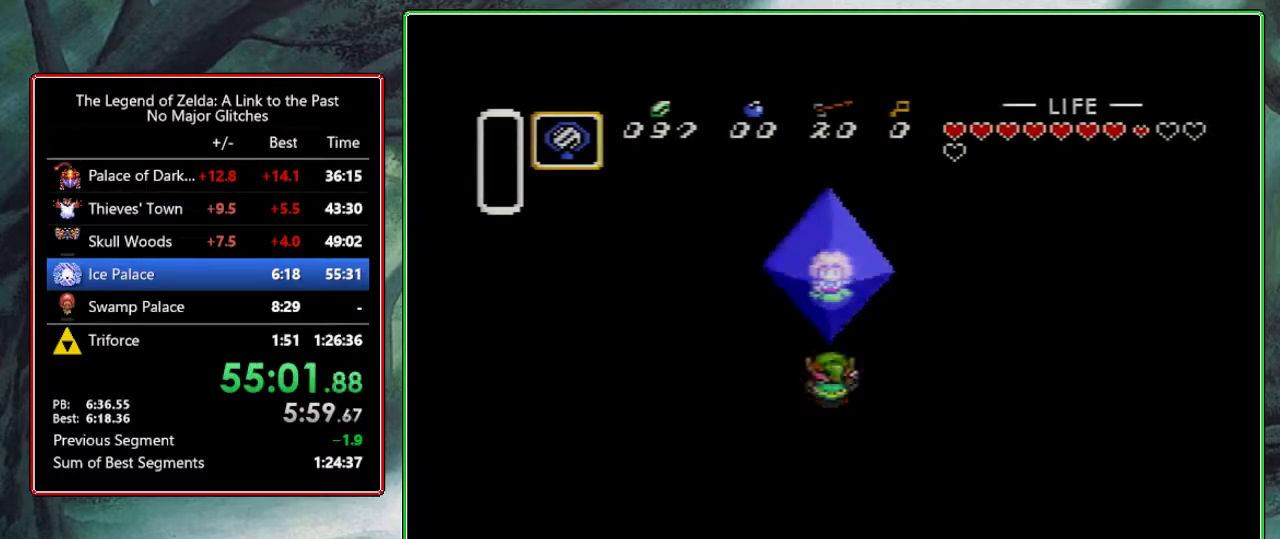
{"buttons": ["X", "Y"], "events": [[200, "B", "down"], [217, "A", "down"], [217, "X", "up"], [217, "Y", "up"], [317, "A", "up"], [317, "B", "up"], [317, "X", "down"], [317, "Y", "down"], [400, "A", "down"], [400, "B", "down"], [400, "X", "up"], [400, "Y", "up"], [483, "B", "up"], [483, "Y", "down"], [500, "A", "up"], [500, "X", "down"]]}
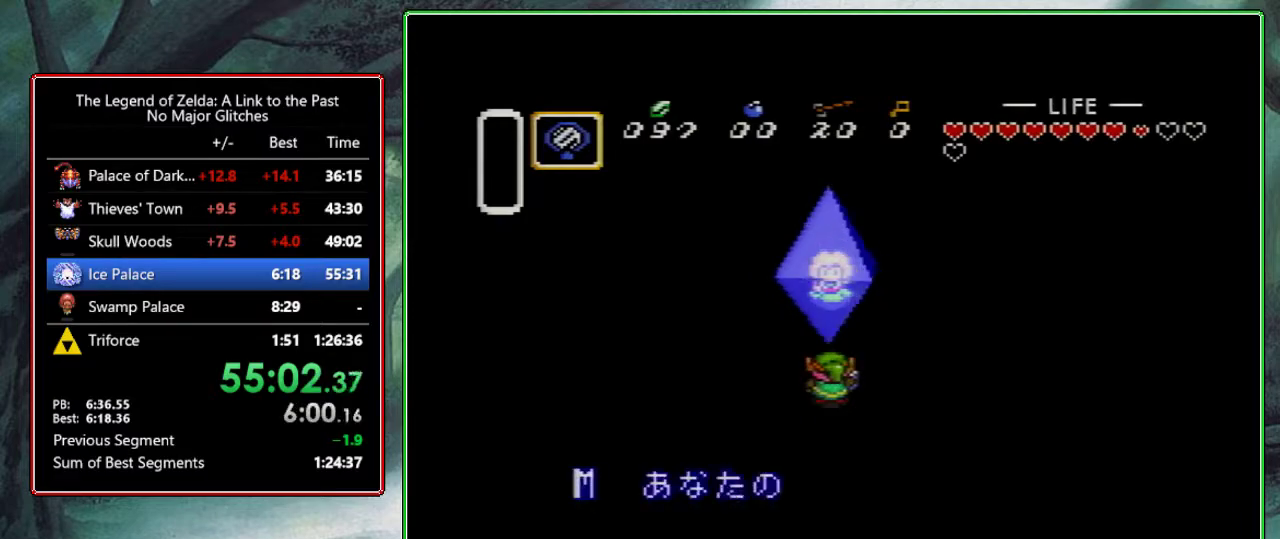
{"buttons": ["A", "B"], "events": [[83, "A", "down"], [83, "B", "down"], [83, "X", "up"], [183, "B", "up"], [200, "A", "up"], [200, "X", "down"], [267, "A", "down"], [267, "B", "down"], [267, "X", "up"], [267, "Y", "up"], [367, "A", "up"], [367, "B", "up"], [367, "X", "down"], [367, "Y", "down"], [433, "X", "up"], [467, "A", "down"], [467, "B", "down"], [467, "Y", "up"]]}
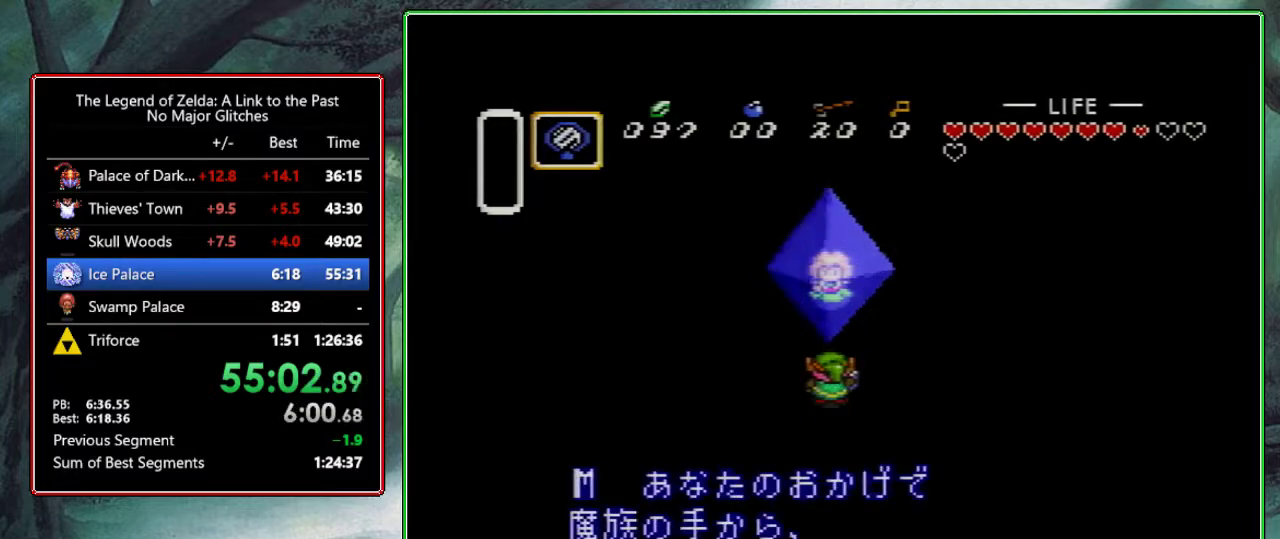
{"buttons": ["B"], "events": [[33, "B", "up"], [33, "X", "down"], [33, "Y", "down"], [50, "A", "up"], [150, "A", "down"], [150, "B", "down"], [150, "X", "up"], [150, "Y", "up"], [233, "B", "up"], [233, "X", "down"], [233, "Y", "down"], [250, "A", "up"], [300, "A", "down"], [300, "B", "down"], [300, "X", "up"], [333, "Y", "up"], [383, "B", "up"], [383, "X", "down"], [383, "Y", "down"], [417, "A", "up"], [467, "B", "down"], [467, "X", "up"], [467, "Y", "up"]]}
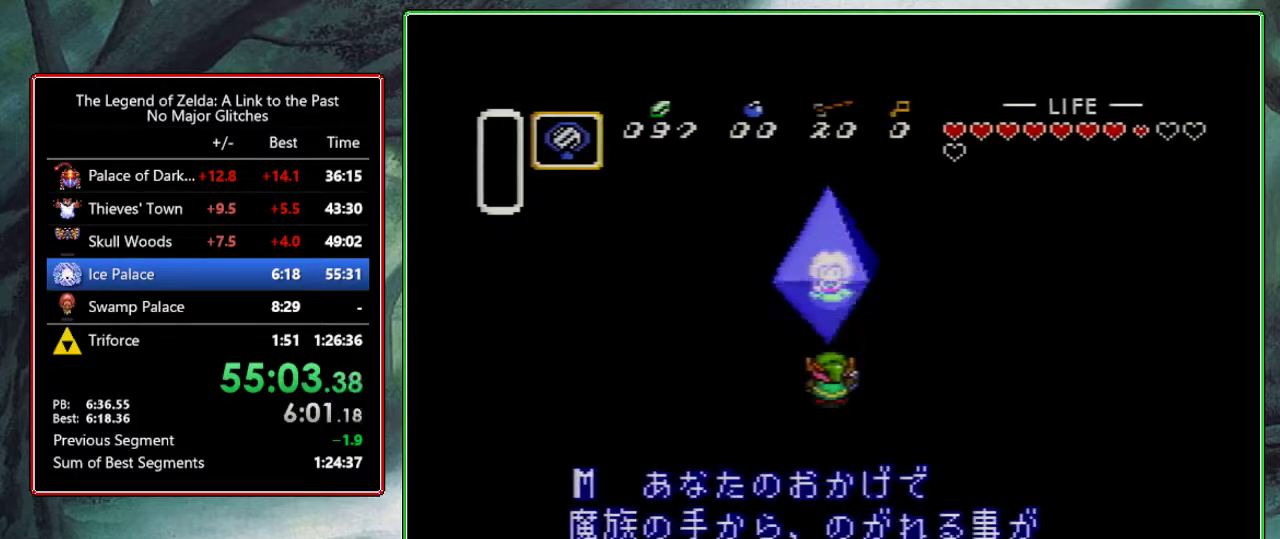
{"buttons": ["A", "B"], "events": [[67, "B", "up"], [67, "X", "down"], [67, "Y", "down"], [117, "B", "down"], [117, "X", "up"], [133, "A", "down"], [167, "Y", "up"], [217, "A", "up"], [217, "Y", "down"], [250, "B", "up"], [250, "X", "down"], [317, "A", "down"], [317, "B", "down"], [317, "X", "up"], [317, "Y", "up"], [367, "Y", "down"], [400, "A", "up"], [400, "B", "up"], [433, "X", "down"], [483, "A", "down"], [483, "B", "down"], [483, "X", "up"], [500, "Y", "up"]]}
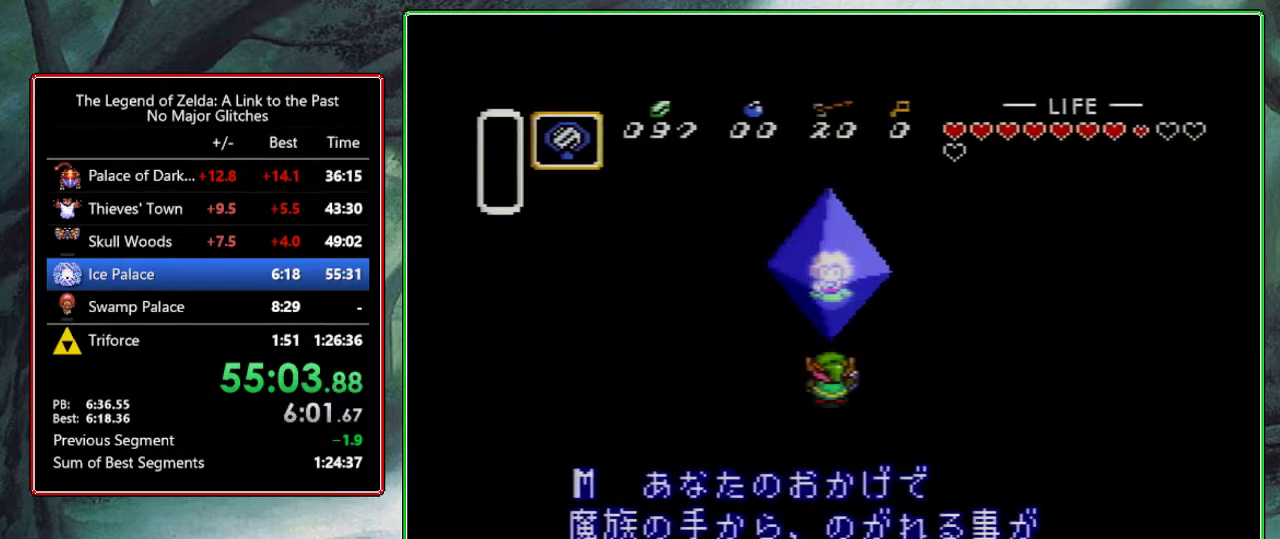
{"buttons": ["X", "Y"], "events": [[50, "Y", "down"], [83, "A", "up"], [83, "B", "up"], [83, "X", "down"], [167, "A", "down"], [167, "X", "up"], [167, "Y", "up"], [183, "B", "down"], [250, "X", "down"], [250, "Y", "down"], [283, "A", "up"], [283, "B", "up"], [317, "X", "up"], [350, "Y", "up"], [383, "A", "down"], [383, "B", "down"], [400, "Y", "down"], [450, "X", "down"], [483, "A", "up"], [483, "B", "up"]]}
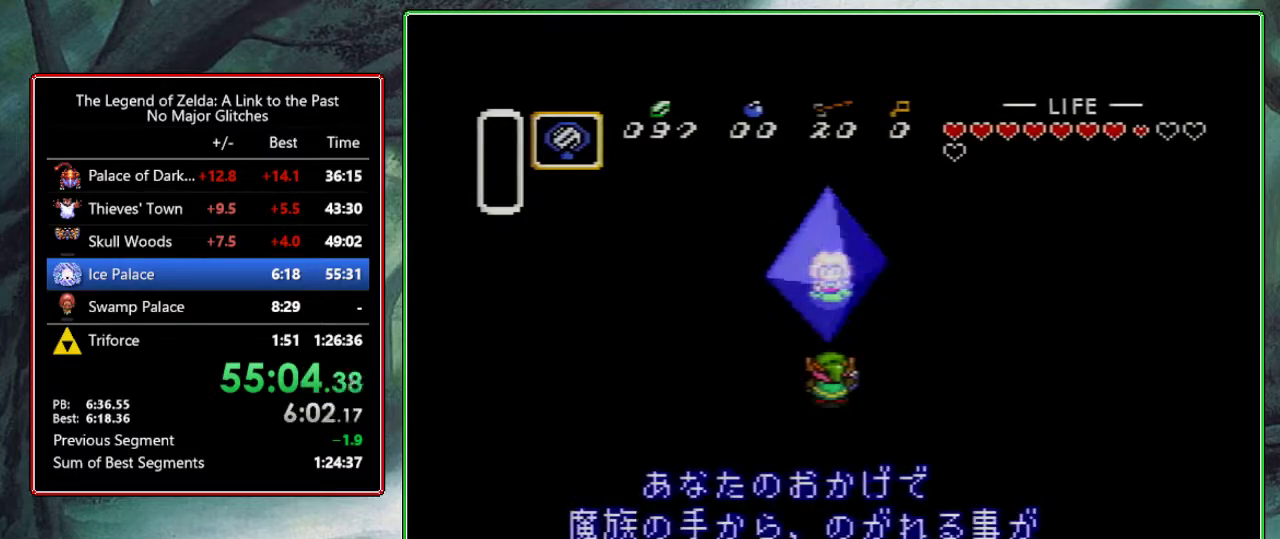
{"buttons": ["A", "B", "X", "Y"], "events": [[17, "X", "up"], [17, "Y", "up"], [67, "A", "down"], [67, "B", "down"], [117, "X", "down"], [117, "Y", "down"], [167, "A", "up"], [167, "B", "up"], [217, "X", "up"], [217, "Y", "up"], [250, "A", "down"], [267, "B", "down"], [300, "X", "down"], [300, "Y", "down"], [333, "B", "up"], [383, "A", "up"], [383, "X", "up"], [383, "Y", "up"], [433, "A", "down"], [433, "B", "down"], [483, "Y", "down"], [500, "X", "down"]]}
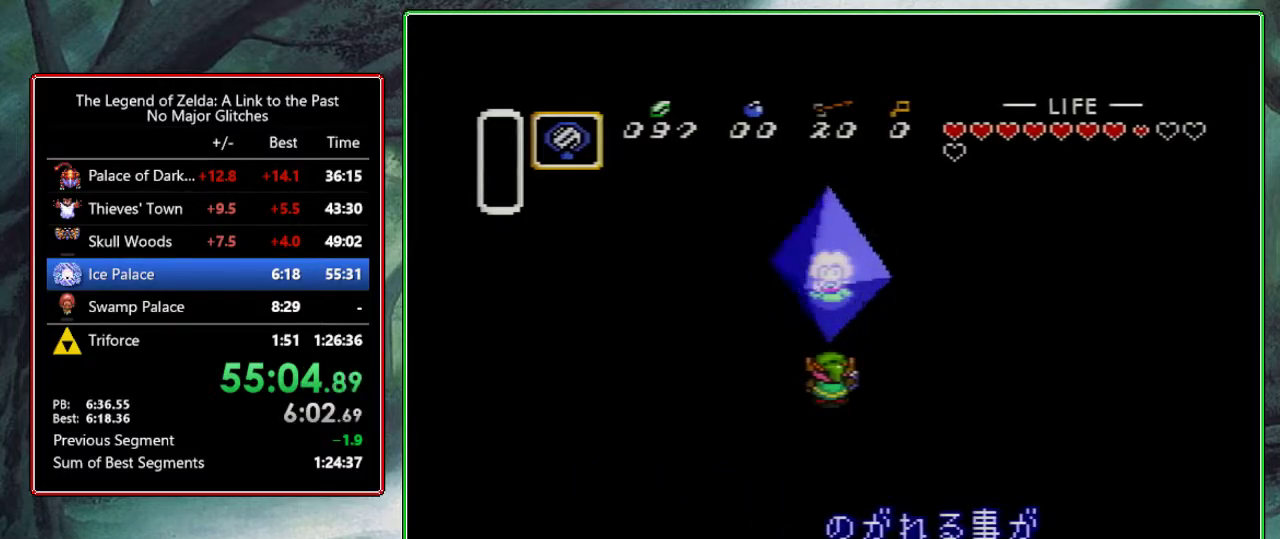
{"buttons": ["A", "B"], "events": [[67, "A", "up"], [67, "B", "up"], [67, "Y", "up"], [117, "X", "up"], [150, "A", "down"], [150, "B", "down"], [150, "Y", "down"], [250, "B", "up"], [300, "A", "up"], [300, "X", "down"], [300, "Y", "up"], [350, "A", "down"], [350, "B", "down"], [350, "Y", "down"], [433, "X", "up"], [467, "Y", "up"]]}
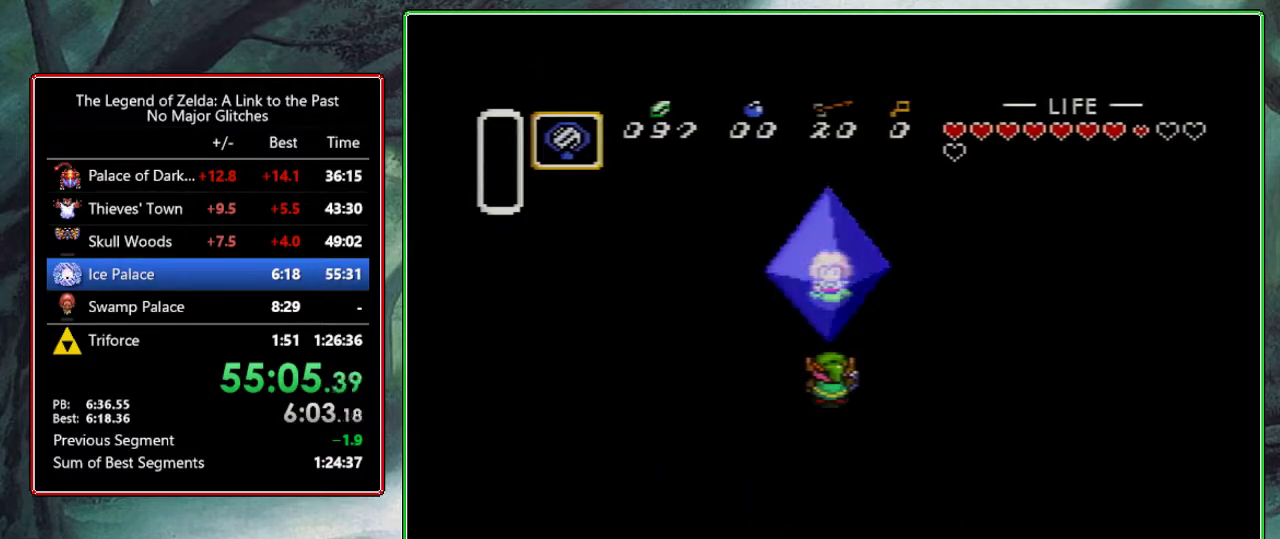
{"buttons": ["A", "B", "X", "Y"], "events": [[50, "X", "down"], [50, "Y", "down"], [100, "A", "up"], [133, "B", "up"], [167, "Y", "up"], [183, "A", "down"], [183, "B", "down"], [183, "X", "up"], [250, "Y", "down"], [317, "A", "up"], [317, "B", "up"], [367, "A", "down"], [367, "Y", "up"], [400, "B", "down"], [400, "X", "down"], [467, "Y", "down"]]}
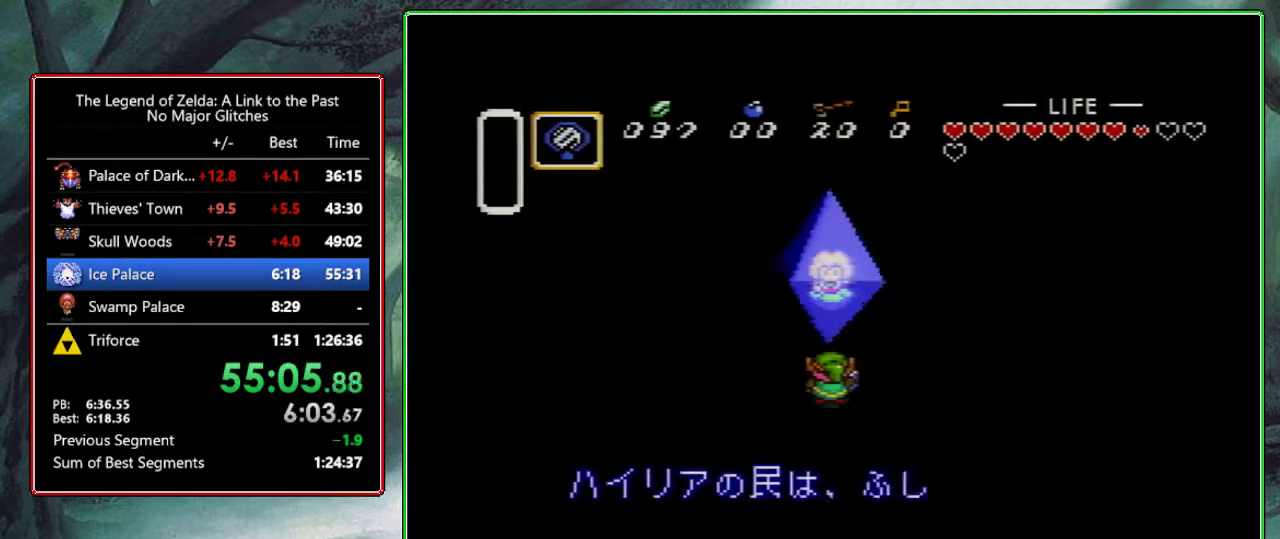
{"buttons": ["A", "B", "X", "Y"], "events": [[17, "A", "up"], [17, "B", "up"], [17, "X", "up"], [17, "Y", "up"], [100, "A", "down"], [100, "B", "down"], [100, "Y", "down"], [117, "X", "down"], [200, "B", "up"], [200, "Y", "up"], [217, "A", "up"], [217, "X", "up"], [267, "A", "down"], [267, "Y", "down"], [283, "B", "down"], [283, "X", "down"], [367, "B", "up"], [383, "A", "up"], [383, "X", "up"], [383, "Y", "up"], [450, "A", "down"], [483, "B", "down"], [483, "X", "down"], [483, "Y", "down"]]}
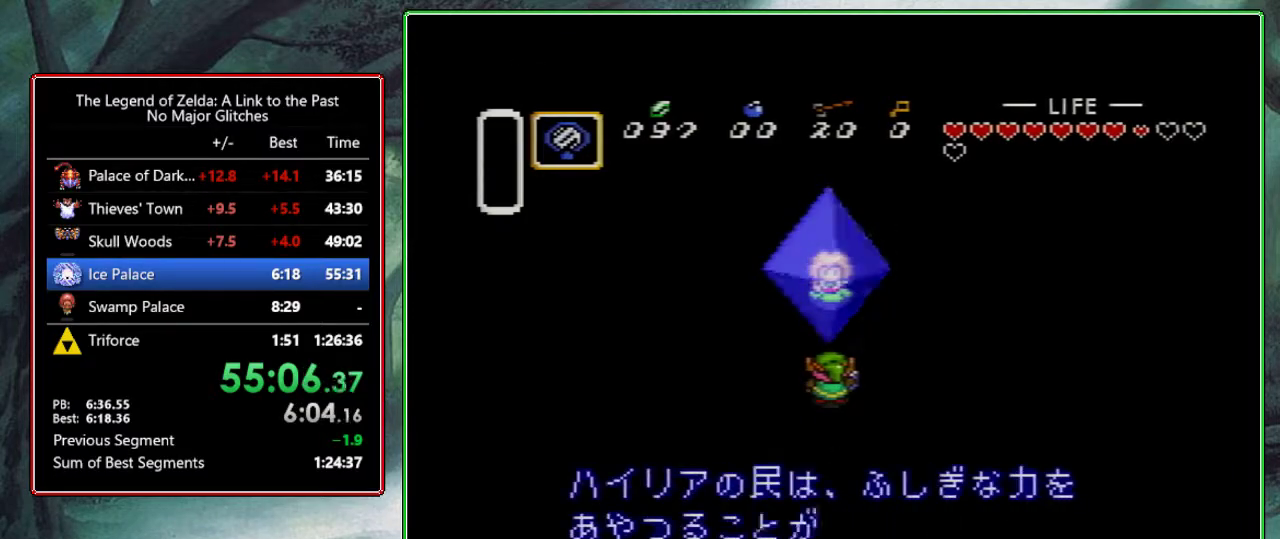
{"buttons": ["A", "B", "X", "Y"], "events": [[50, "B", "up"], [50, "Y", "up"], [117, "B", "down"], [117, "X", "up"], [167, "X", "down"], [167, "Y", "down"], [250, "A", "up"], [250, "X", "up"], [250, "Y", "up"], [317, "A", "down"], [317, "X", "down"], [317, "Y", "down"], [383, "A", "up"], [383, "B", "up"], [483, "A", "down"], [500, "B", "down"]]}
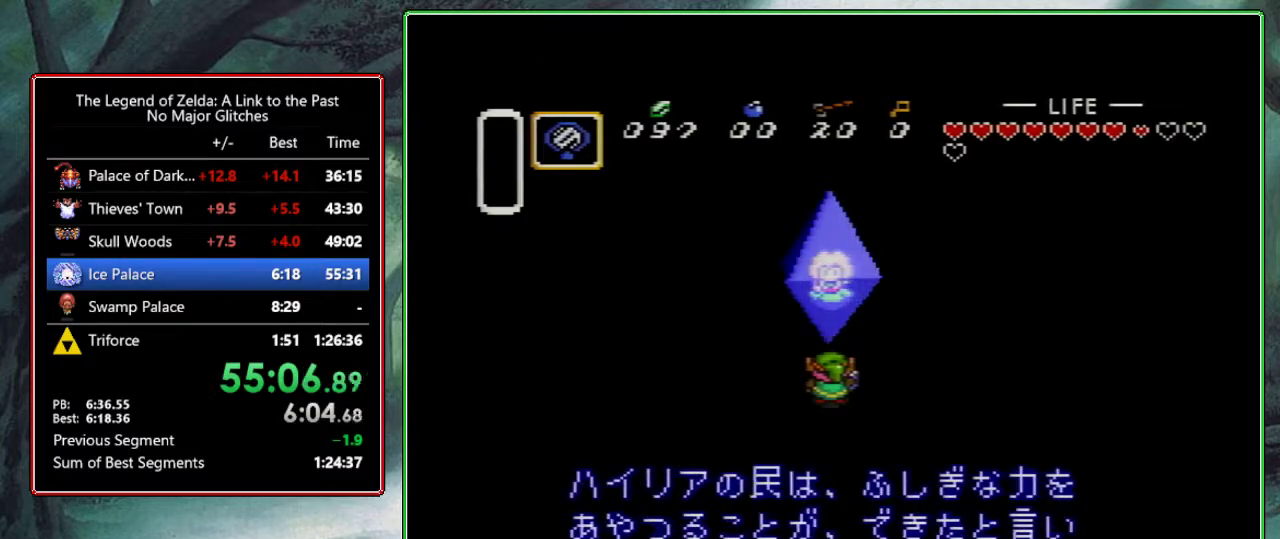
{"buttons": []}
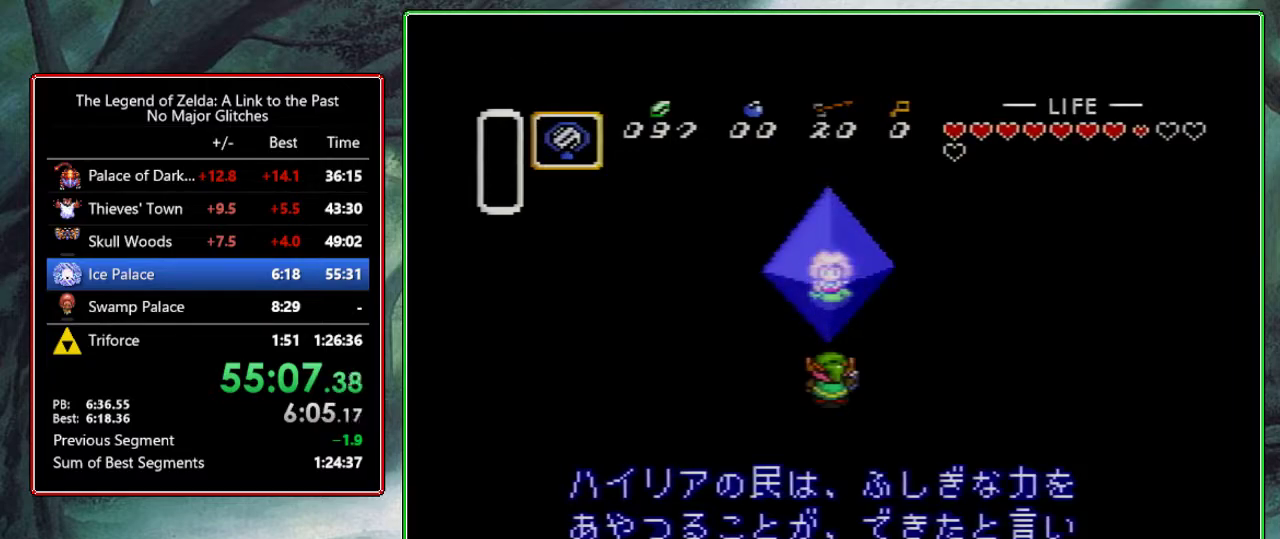
{"buttons": ["A", "B", "X", "Y"]}
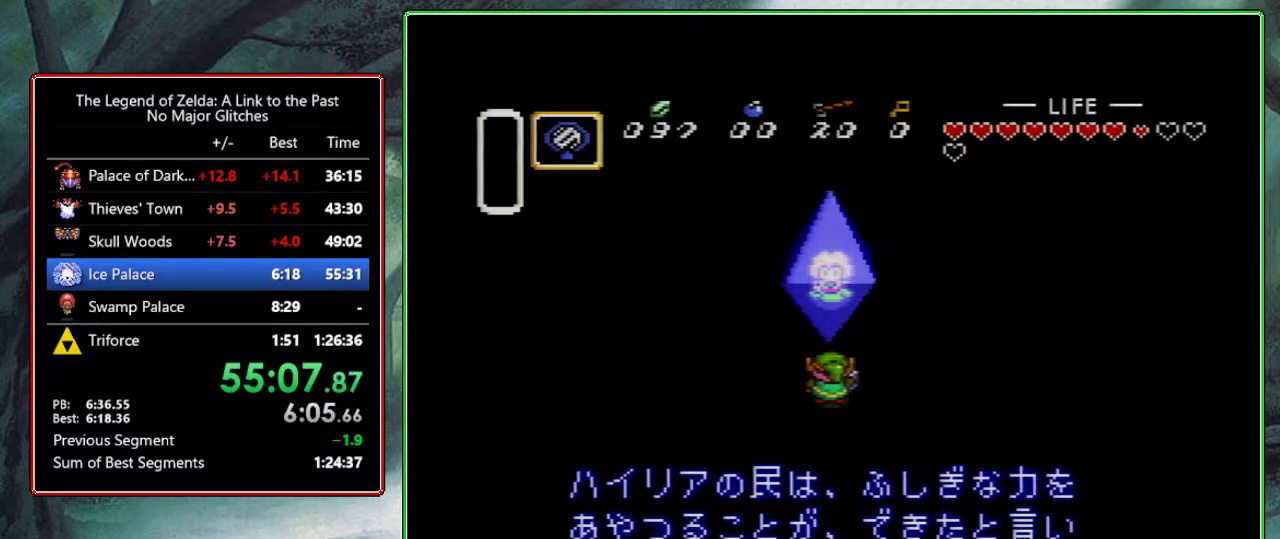
{"buttons": ["A", "B", "X", "Y"], "events": [[17, "B", "up"], [17, "X", "up"], [17, "Y", "up"], [67, "X", "down"], [67, "Y", "down"], [117, "B", "down"], [133, "X", "up"], [183, "B", "up"], [217, "A", "up"], [217, "X", "down"], [267, "A", "down"], [300, "B", "down"], [367, "B", "up"], [383, "A", "up"], [450, "A", "down"], [450, "B", "down"]]}
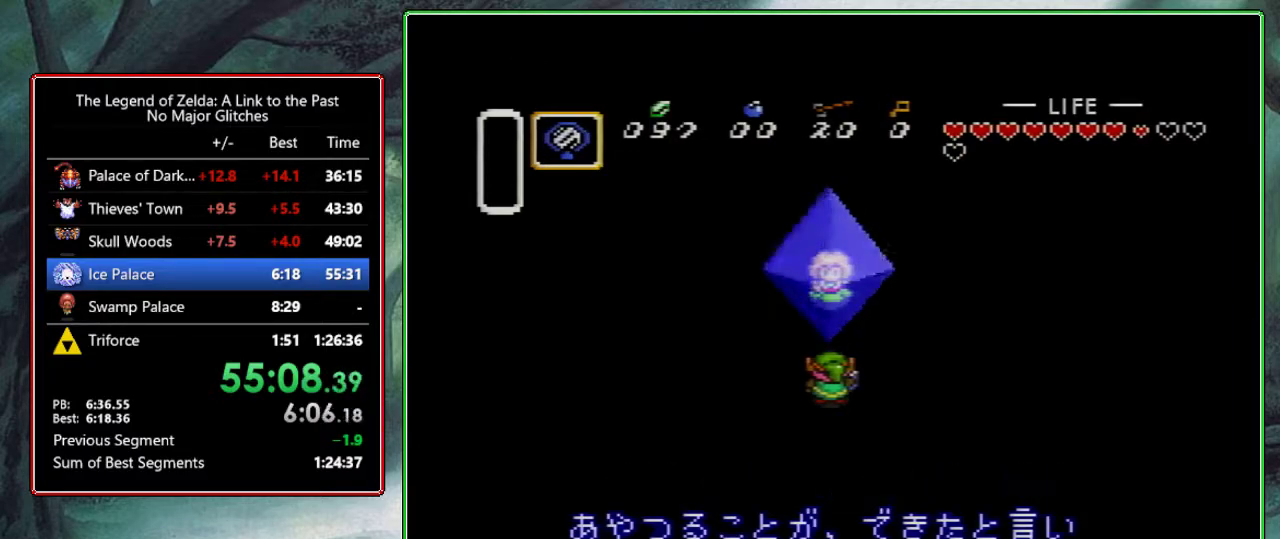
{"buttons": ["A", "B", "X", "Y"], "events": [[17, "X", "up"], [17, "Y", "up"], [50, "B", "up"], [83, "A", "up"], [83, "Y", "down"], [100, "X", "down"], [133, "A", "down"], [133, "B", "down"], [200, "X", "up"], [200, "Y", "up"], [217, "B", "up"], [283, "X", "down"], [283, "Y", "down"], [350, "B", "down"], [367, "Y", "up"], [383, "X", "up"], [417, "B", "up"], [450, "A", "up"], [467, "X", "down"], [467, "Y", "down"], [500, "A", "down"], [500, "B", "down"]]}
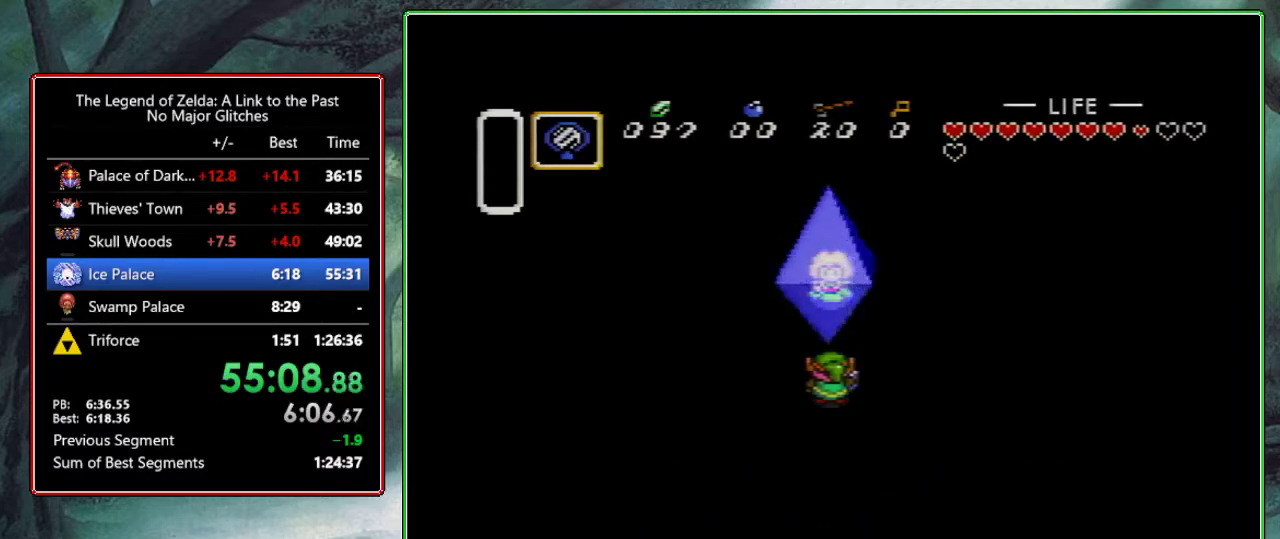
{"buttons": []}
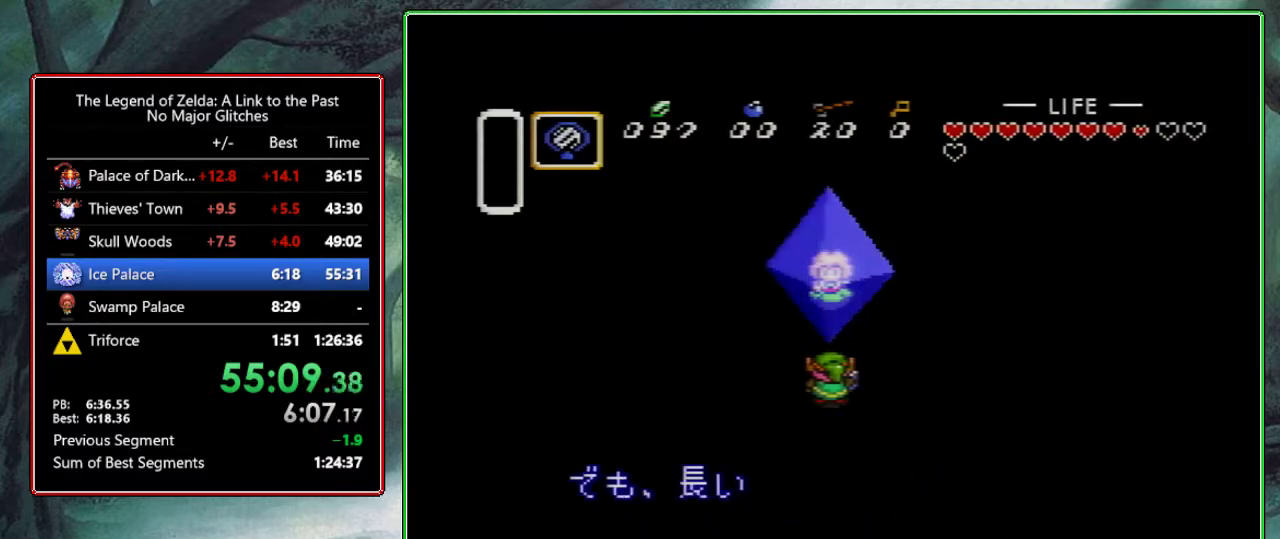
{"buttons": ["A", "B", "X", "Y"]}
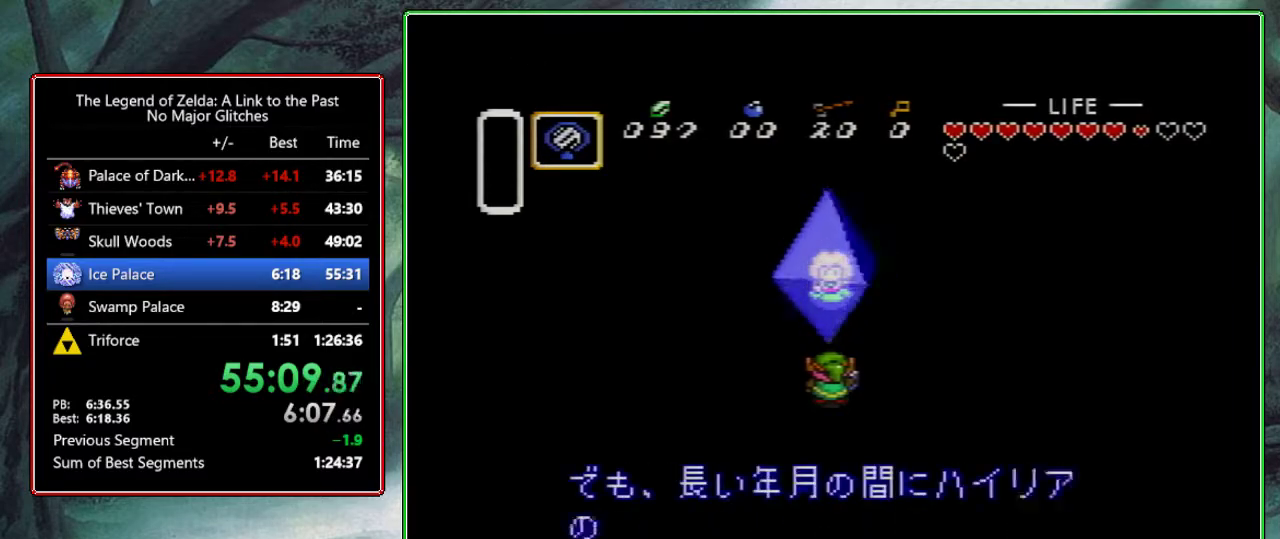
{"buttons": ["Y"], "events": [[17, "A", "up"], [17, "B", "up"], [17, "X", "up"], [17, "Y", "up"], [83, "A", "down"], [83, "B", "down"], [83, "Y", "down"], [150, "B", "up"], [183, "A", "up"], [183, "Y", "up"], [250, "A", "down"], [283, "B", "down"], [283, "X", "down"], [283, "Y", "down"], [317, "A", "up"], [350, "B", "up"], [350, "X", "up"], [350, "Y", "up"], [417, "A", "down"], [433, "Y", "down"], [450, "B", "down"], [500, "A", "up"], [500, "B", "up"]]}
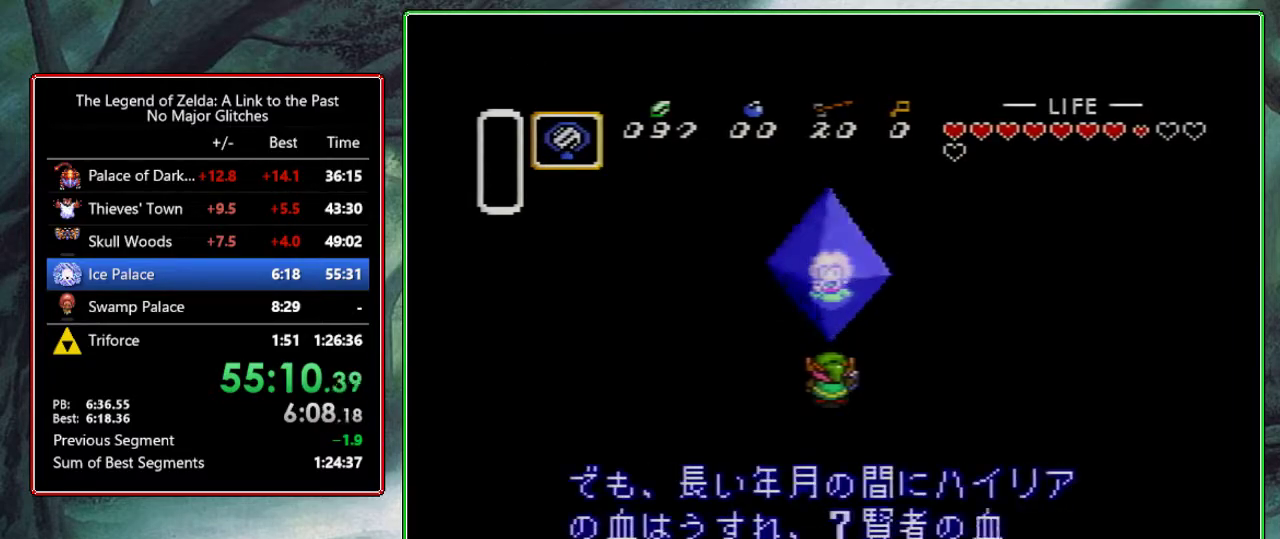
{"buttons": ["Y"], "events": [[50, "A", "down"], [50, "B", "down"], [50, "Y", "up"], [117, "A", "up"], [117, "X", "down"], [117, "Y", "down"], [150, "B", "up"], [233, "A", "down"], [233, "B", "down"], [233, "X", "up"], [233, "Y", "up"], [283, "B", "up"], [283, "Y", "down"], [300, "A", "up"], [300, "X", "down"], [383, "B", "down"], [383, "X", "up"], [383, "Y", "up"], [433, "Y", "down"], [467, "B", "up"]]}
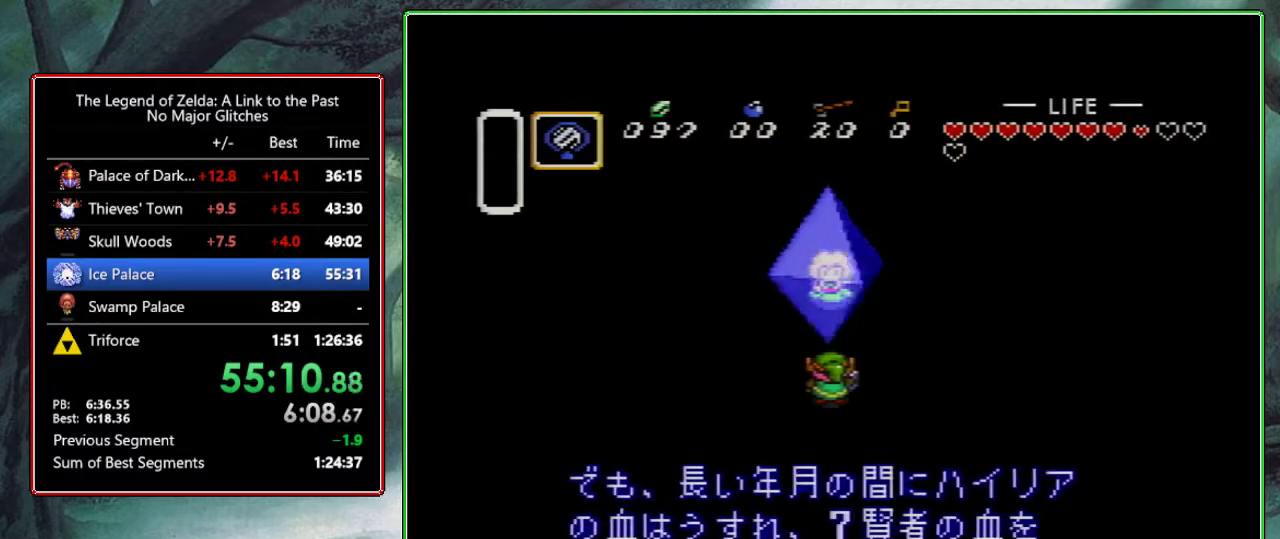
{"buttons": ["X", "Y"]}
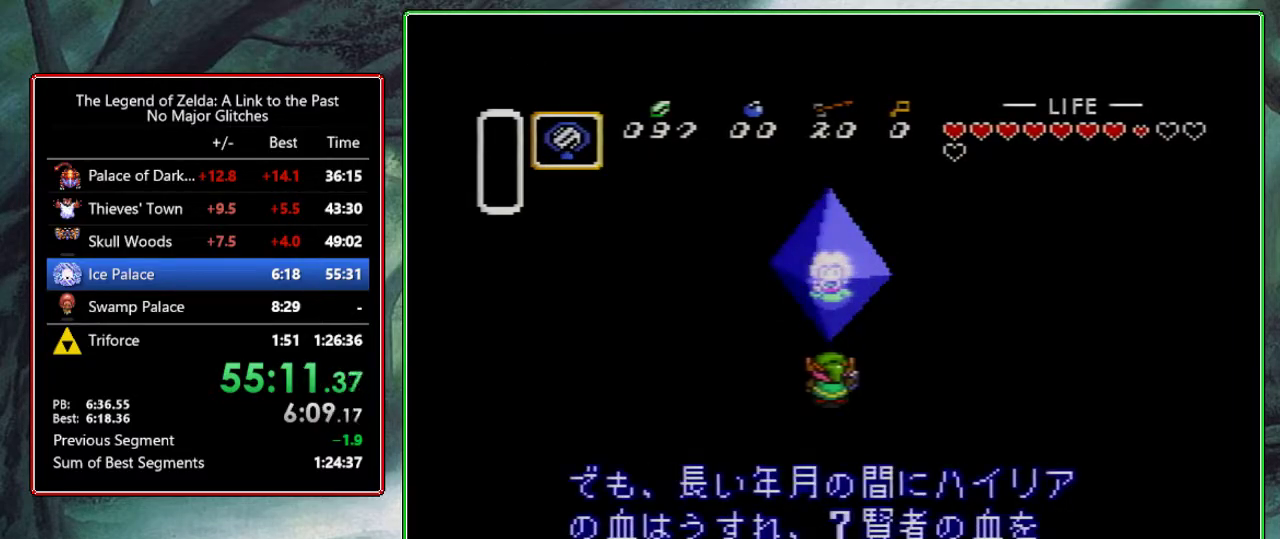
{"buttons": ["X", "Y"]}
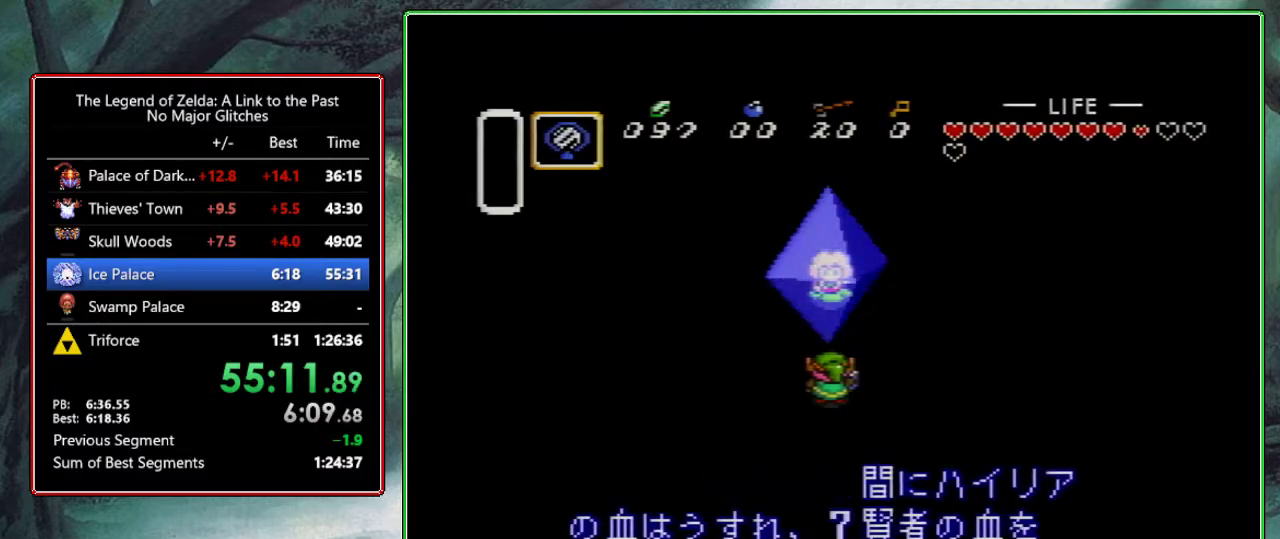
{"buttons": ["A", "X"], "events": [[17, "Y", "up"], [117, "A", "down"], [117, "B", "down"], [117, "X", "up"], [117, "Y", "down"], [167, "B", "up"], [200, "A", "up"], [250, "A", "down"], [250, "X", "down"], [250, "Y", "up"], [283, "B", "down"], [333, "B", "up"], [383, "X", "up"], [450, "B", "down"], [450, "X", "down"], [500, "B", "up"]]}
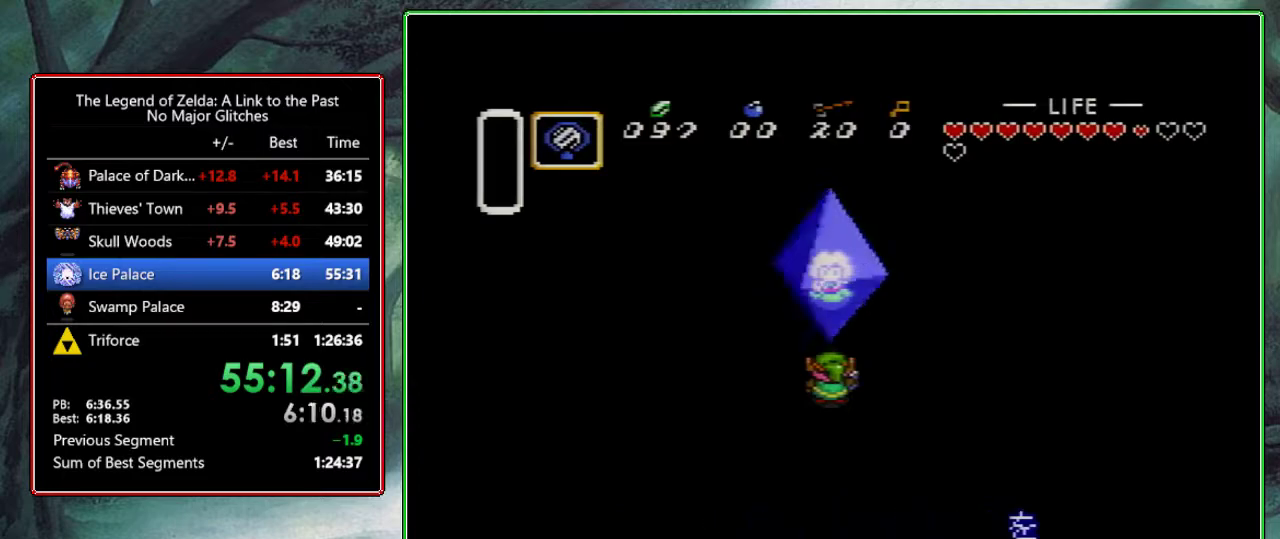
{"buttons": ["B", "X"], "events": [[17, "A", "up"], [117, "A", "down"], [117, "X", "up"], [117, "Y", "down"], [200, "Y", "up"], [233, "A", "up"], [233, "X", "down"], [283, "B", "down"], [317, "X", "up"], [317, "Y", "down"], [367, "B", "up"], [433, "X", "down"], [433, "Y", "up"], [450, "B", "down"]]}
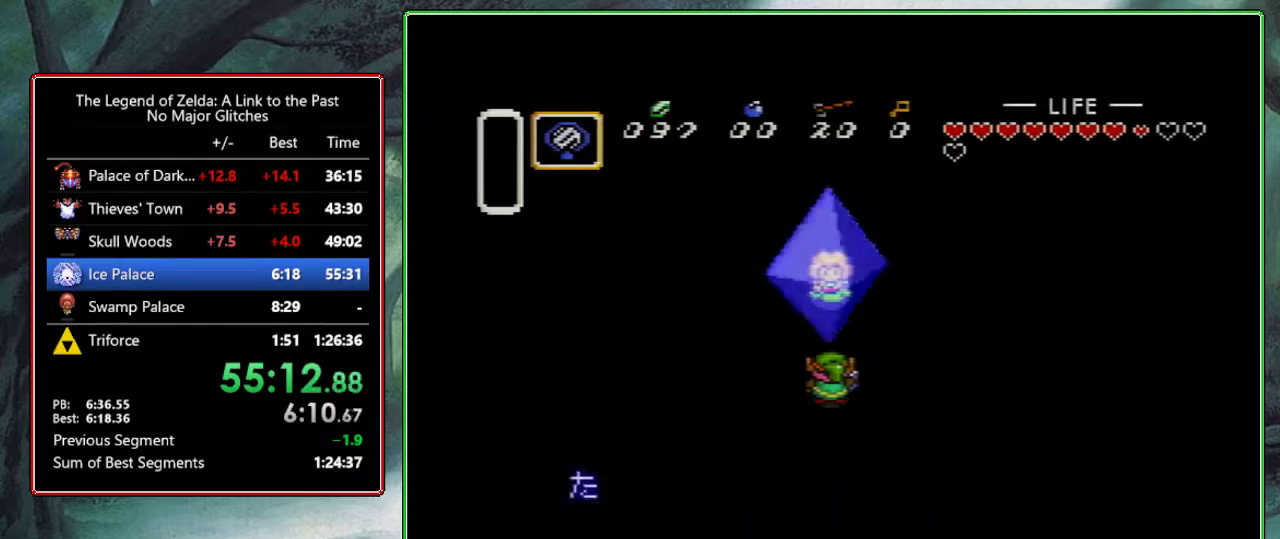
{"buttons": ["A", "X", "Y"], "events": [[33, "B", "up"], [33, "Y", "down"], [50, "X", "up"], [83, "A", "down"], [167, "X", "down"], [200, "A", "up"], [200, "Y", "up"], [250, "A", "down"], [250, "X", "up"], [267, "B", "down"], [300, "Y", "down"], [333, "B", "up"], [367, "A", "up"], [367, "Y", "up"], [400, "X", "down"], [433, "A", "down"], [433, "B", "down"], [467, "Y", "down"], [500, "B", "up"]]}
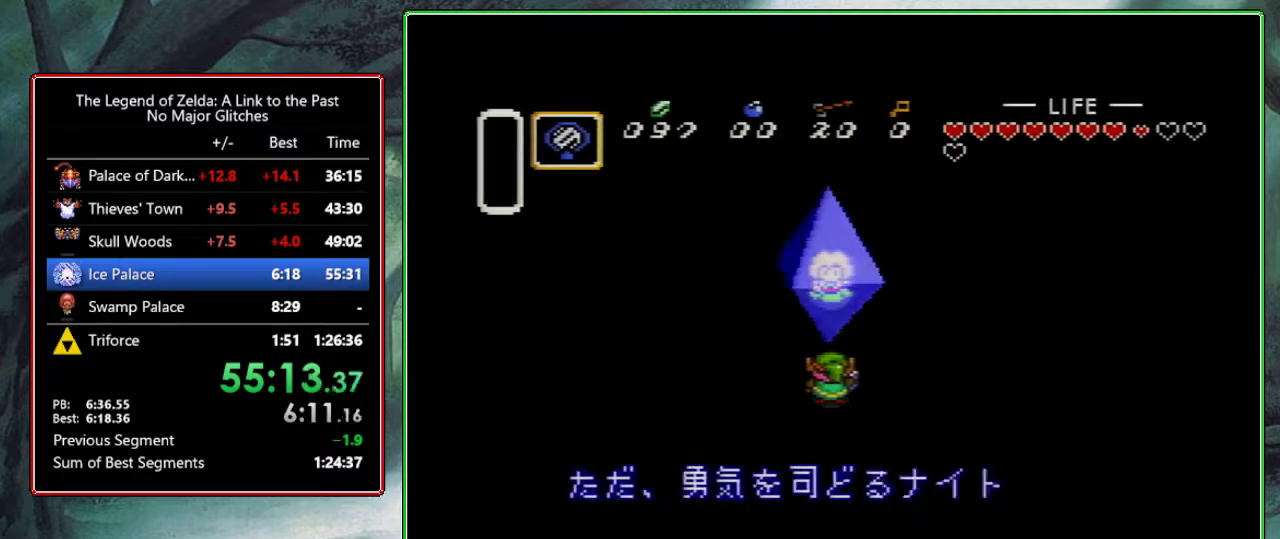
{"buttons": [], "events": [[17, "A", "up"], [17, "X", "up"], [117, "Y", "up"], [233, "X", "down"], [233, "Y", "down"], [300, "X", "up"], [333, "Y", "up"]]}
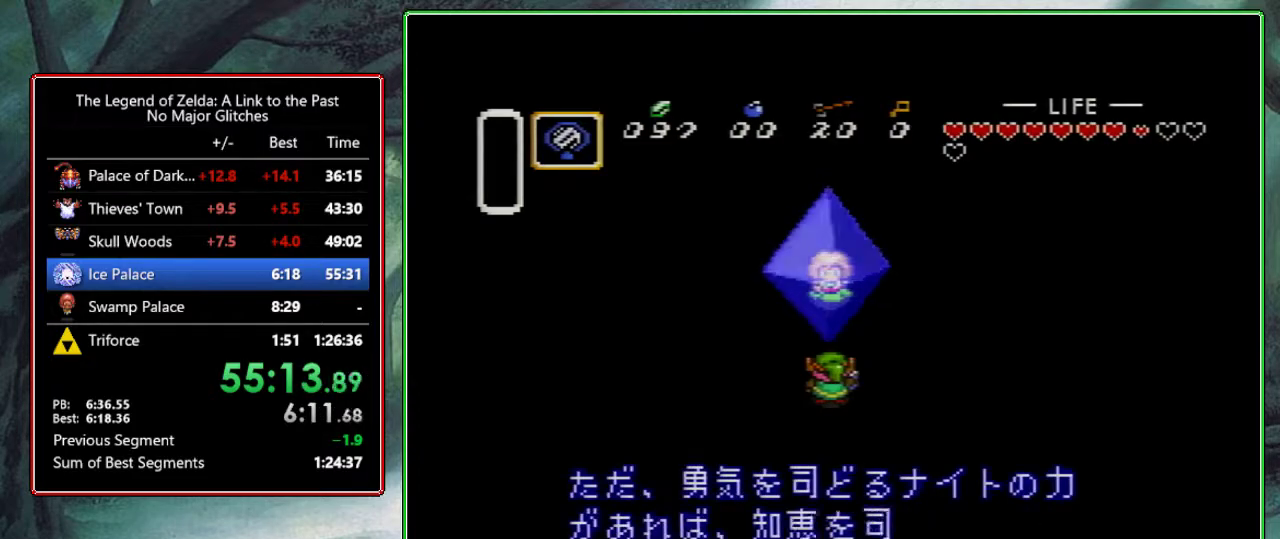
{"buttons": ["X"], "events": [[33, "Y", "down"], [83, "X", "down"], [150, "X", "up"], [183, "Y", "up"], [233, "Y", "down"], [250, "X", "down"], [317, "X", "up"], [367, "Y", "up"], [417, "Y", "down"], [500, "X", "down"], [500, "Y", "up"]]}
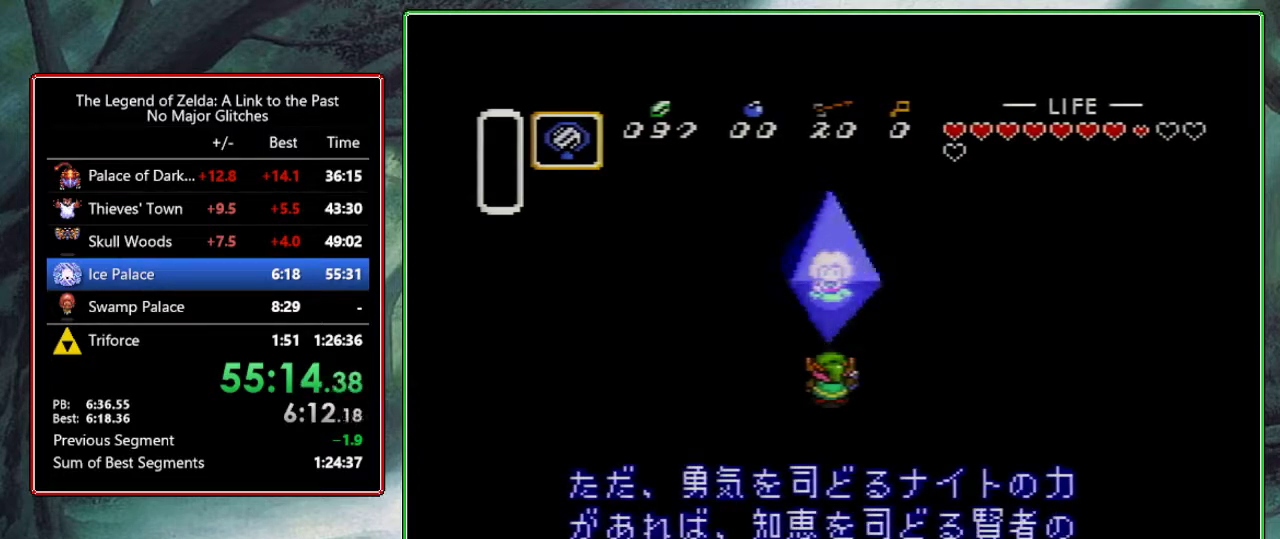
{"buttons": ["B"], "events": [[133, "Y", "down"], [250, "X", "up"], [250, "Y", "up"], [317, "X", "down"], [367, "Y", "down"], [450, "X", "up"], [450, "Y", "up"], [500, "B", "down"]]}
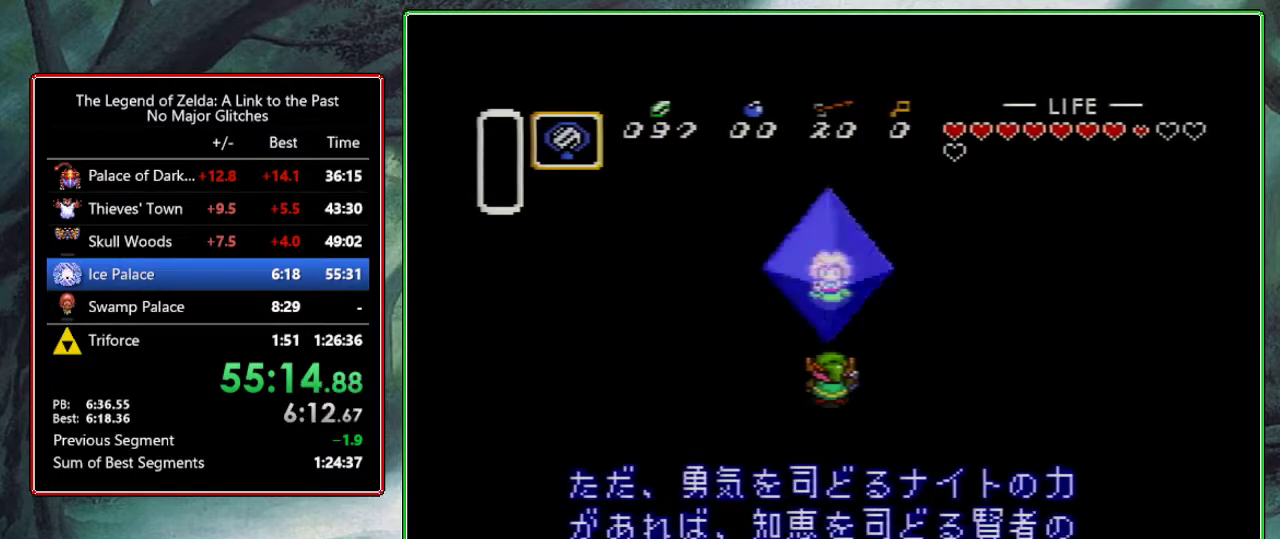
{"buttons": ["A", "B"], "events": [[50, "B", "up"], [67, "X", "down"], [150, "B", "down"], [150, "X", "up"], [217, "B", "up"], [217, "X", "down"], [217, "Y", "down"], [300, "A", "down"], [300, "B", "down"], [333, "X", "up"], [333, "Y", "up"], [400, "A", "up"], [400, "B", "up"], [400, "Y", "down"], [433, "X", "down"], [500, "A", "down"], [500, "B", "down"], [500, "X", "up"], [500, "Y", "up"]]}
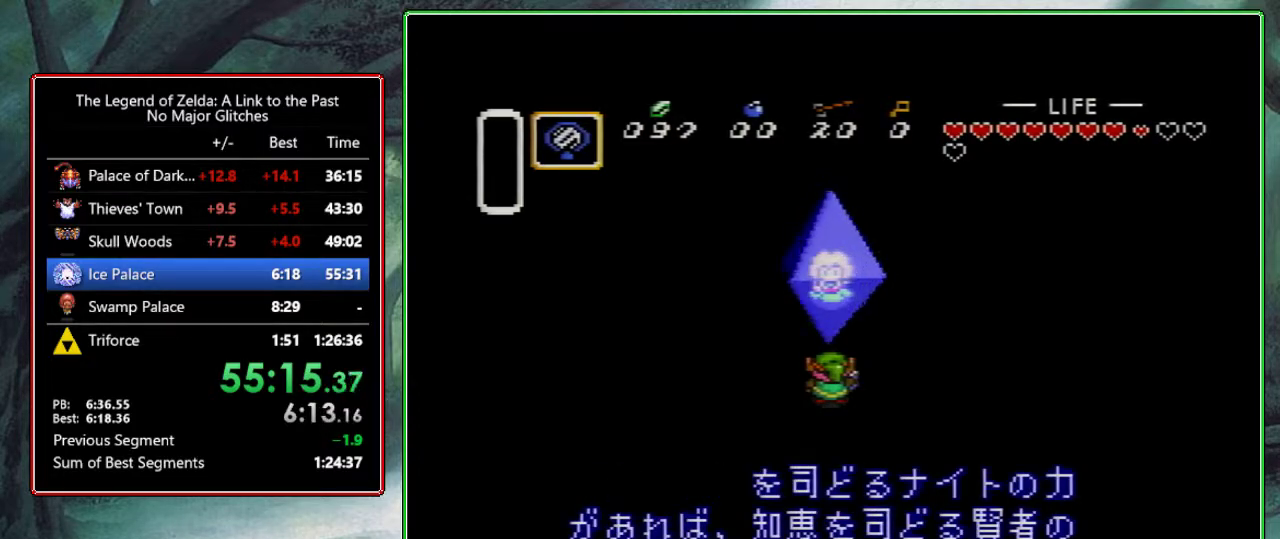
{"buttons": ["Y"], "events": [[67, "B", "up"], [67, "X", "down"], [67, "Y", "down"], [117, "A", "up"], [167, "A", "down"], [167, "X", "up"], [200, "B", "down"], [200, "Y", "up"], [250, "X", "down"], [267, "A", "up"], [267, "B", "up"], [267, "Y", "down"], [317, "Y", "up"], [367, "A", "down"], [367, "B", "down"], [367, "X", "up"], [400, "Y", "down"], [467, "B", "up"], [483, "A", "up"]]}